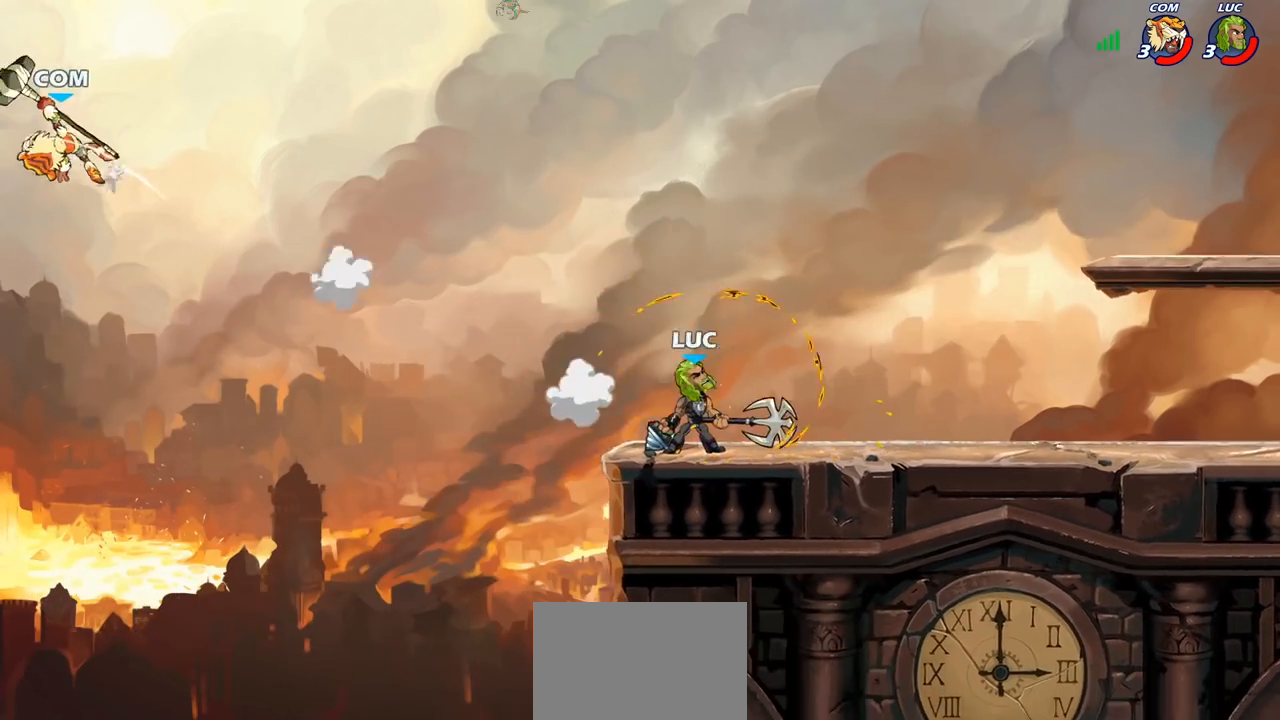
Gameplay with a controller (PlayStation layout); each line is a JSON object with the inputs held at the frame after it. "events" lists button and stick changes between this image and that frame as [ms after this image, input, new state], when the widget could be followed in between.
{"buttons": [], "left_stick": "center", "right_stick": "center", "events": []}
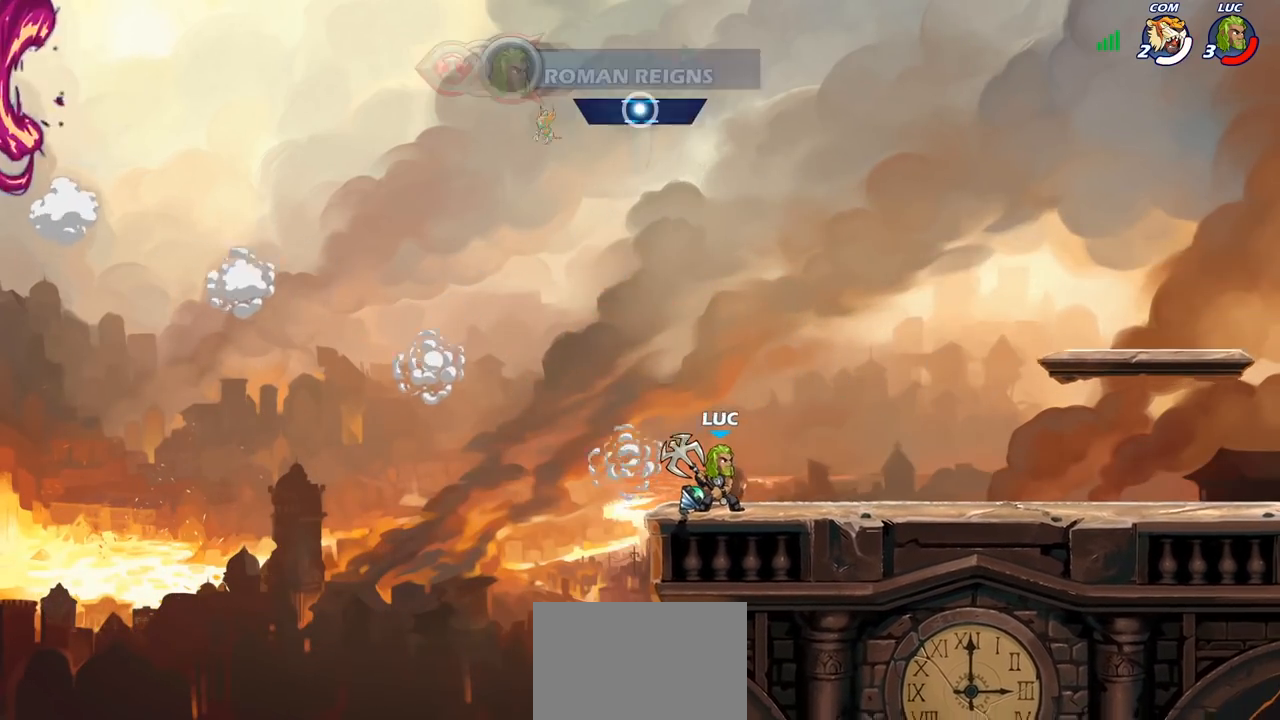
{"buttons": ["CROSS"], "left_stick": "up-right", "right_stick": "center", "events": [[400, "left_stick", "right"], [450, "CROSS", "down"], [483, "left_stick", "up-right"]]}
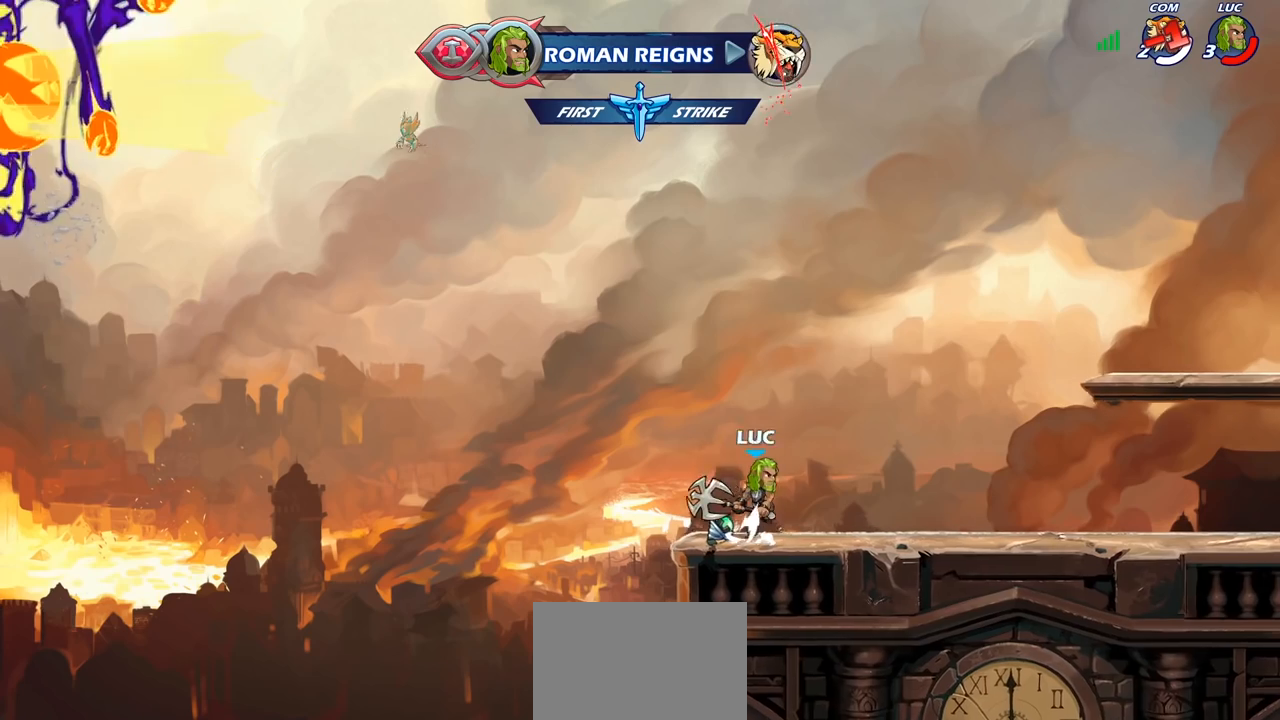
{"buttons": [], "left_stick": "center", "right_stick": "center", "events": [[33, "CIRCLE", "down"], [33, "CROSS", "up"], [183, "CIRCLE", "up"], [217, "left_stick", "center"]]}
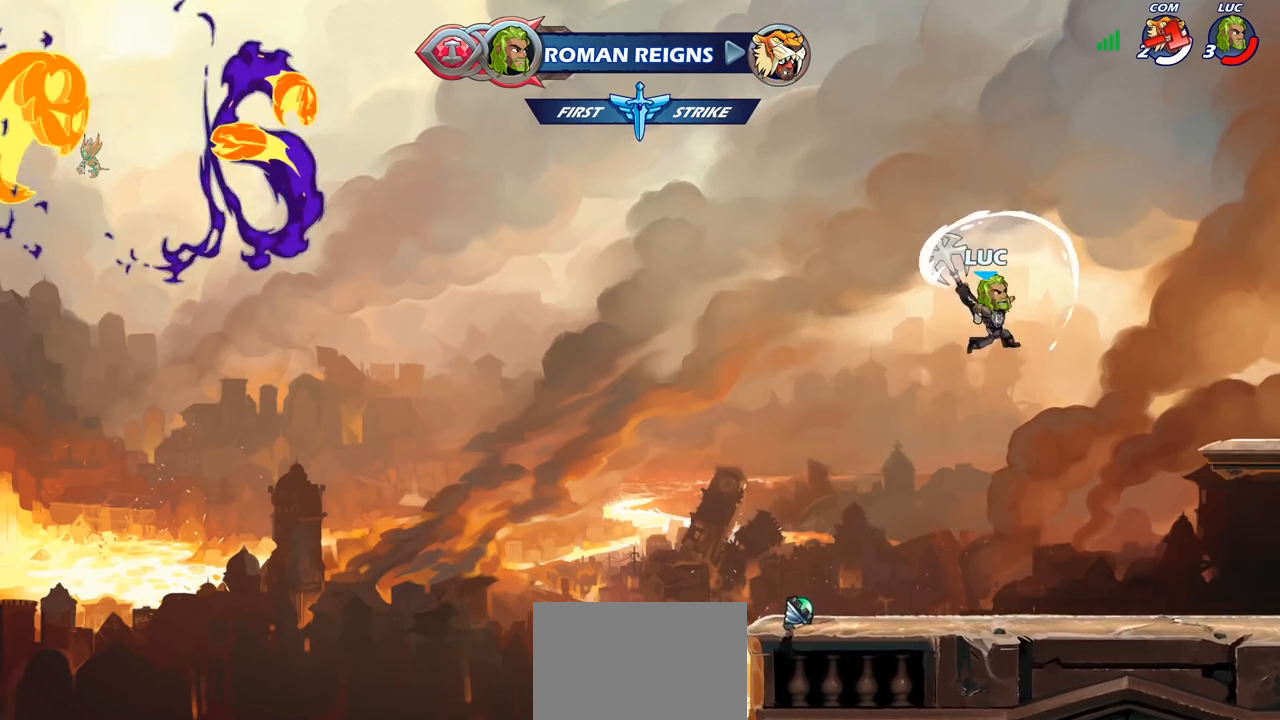
{"buttons": [], "left_stick": "center", "right_stick": "center", "events": [[133, "left_stick", "left"], [350, "left_stick", "up"], [367, "R1", "down"], [417, "R1", "up"], [483, "left_stick", "center"]]}
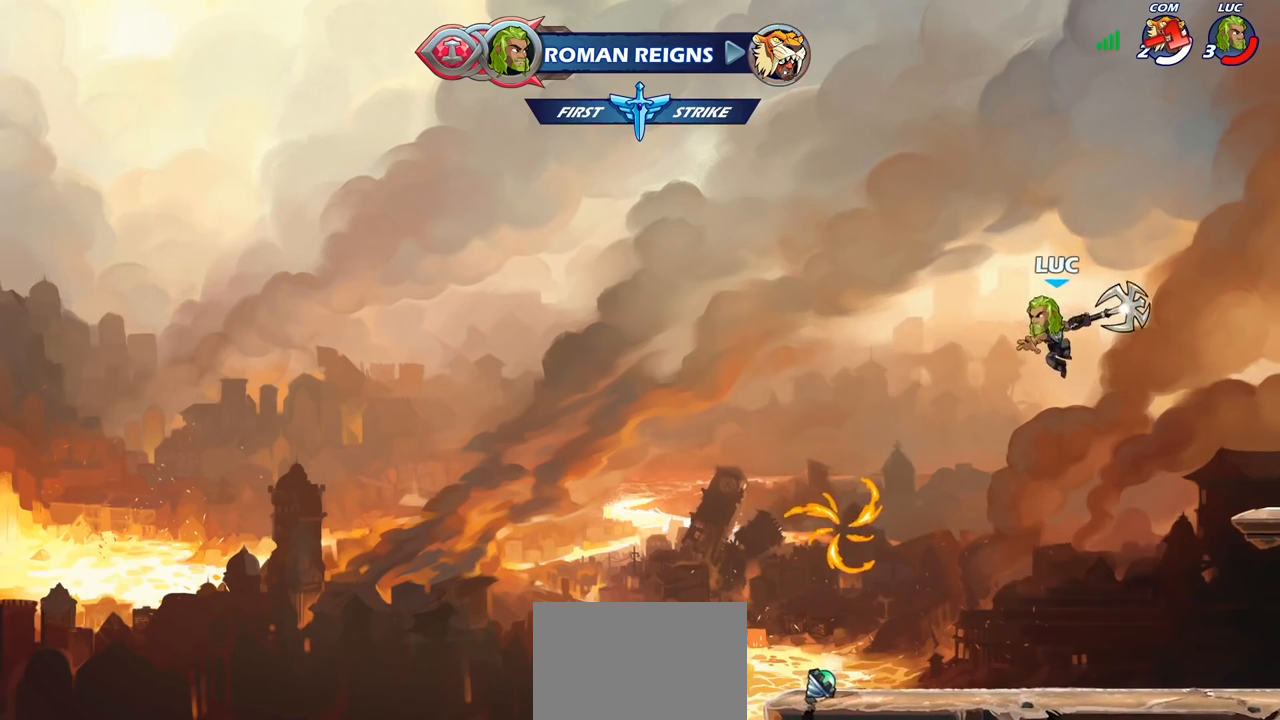
{"buttons": [], "left_stick": "left", "right_stick": "center", "events": [[233, "left_stick", "left"]]}
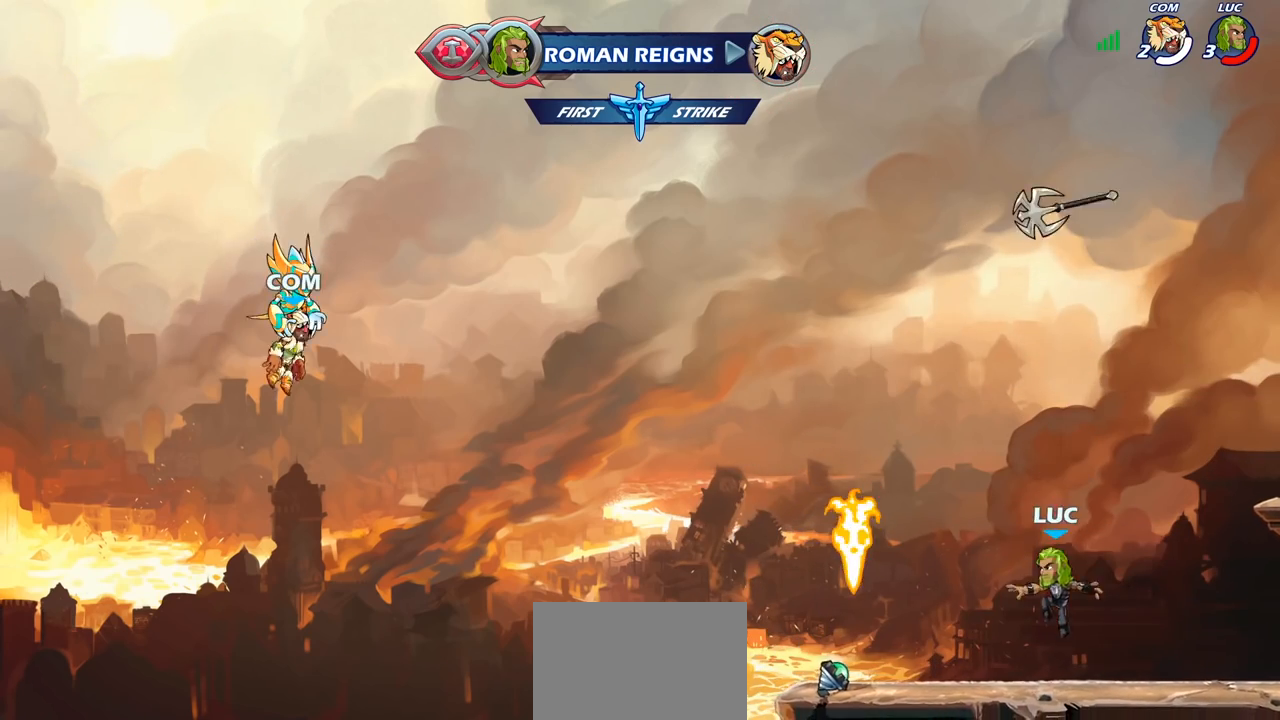
{"buttons": [], "left_stick": "right", "right_stick": "center", "events": [[67, "R2", "down"], [183, "R2", "up"], [267, "left_stick", "right"], [300, "R1", "down"], [367, "CROSS", "down"], [433, "R1", "up"], [500, "CROSS", "up"]]}
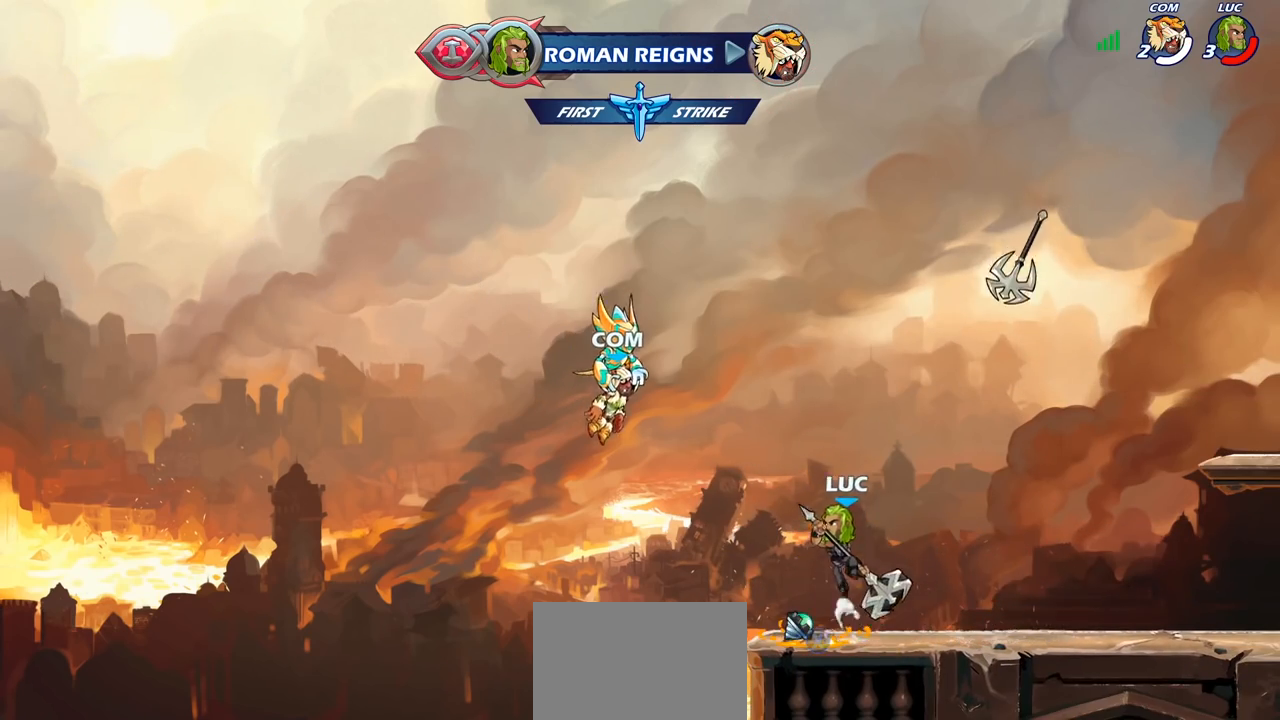
{"buttons": ["R1"], "left_stick": "up", "right_stick": "center", "events": [[83, "CROSS", "down"], [200, "CROSS", "up"], [300, "left_stick", "down"], [400, "left_stick", "left"], [450, "left_stick", "up"], [483, "R1", "down"]]}
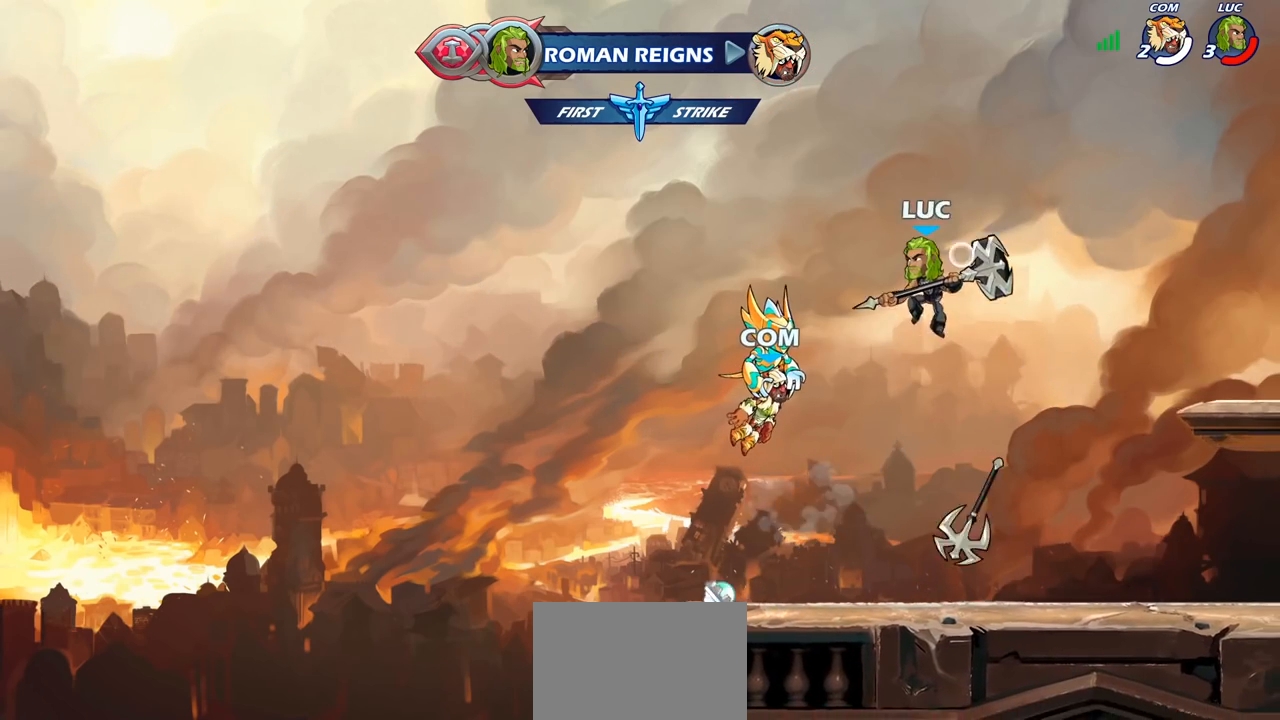
{"buttons": [], "left_stick": "down", "right_stick": "center", "events": [[33, "R1", "up"], [83, "left_stick", "center"], [333, "left_stick", "down"]]}
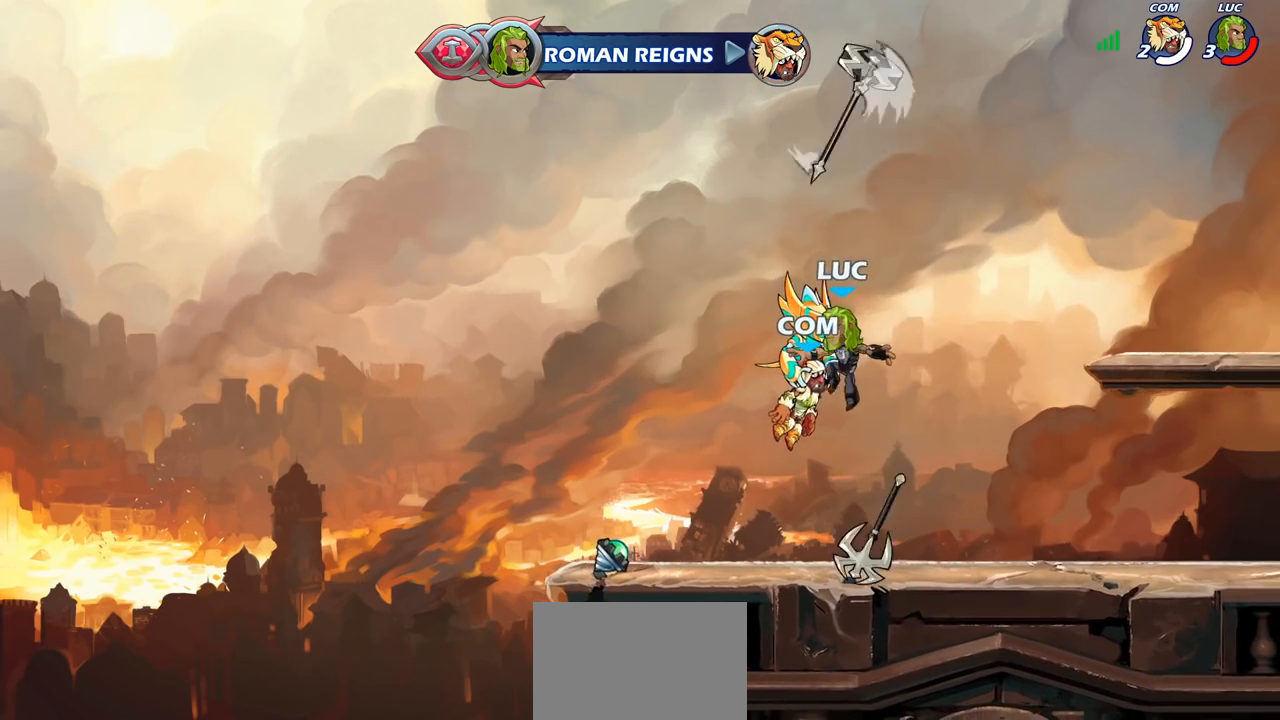
{"buttons": [], "left_stick": "up", "right_stick": "center", "events": [[17, "left_stick", "down-right"], [117, "left_stick", "right"], [167, "R1", "down"], [233, "CROSS", "down"], [250, "left_stick", "left"], [300, "R1", "up"], [350, "CROSS", "up"], [433, "CROSS", "down"], [433, "left_stick", "up"], [500, "CROSS", "up"]]}
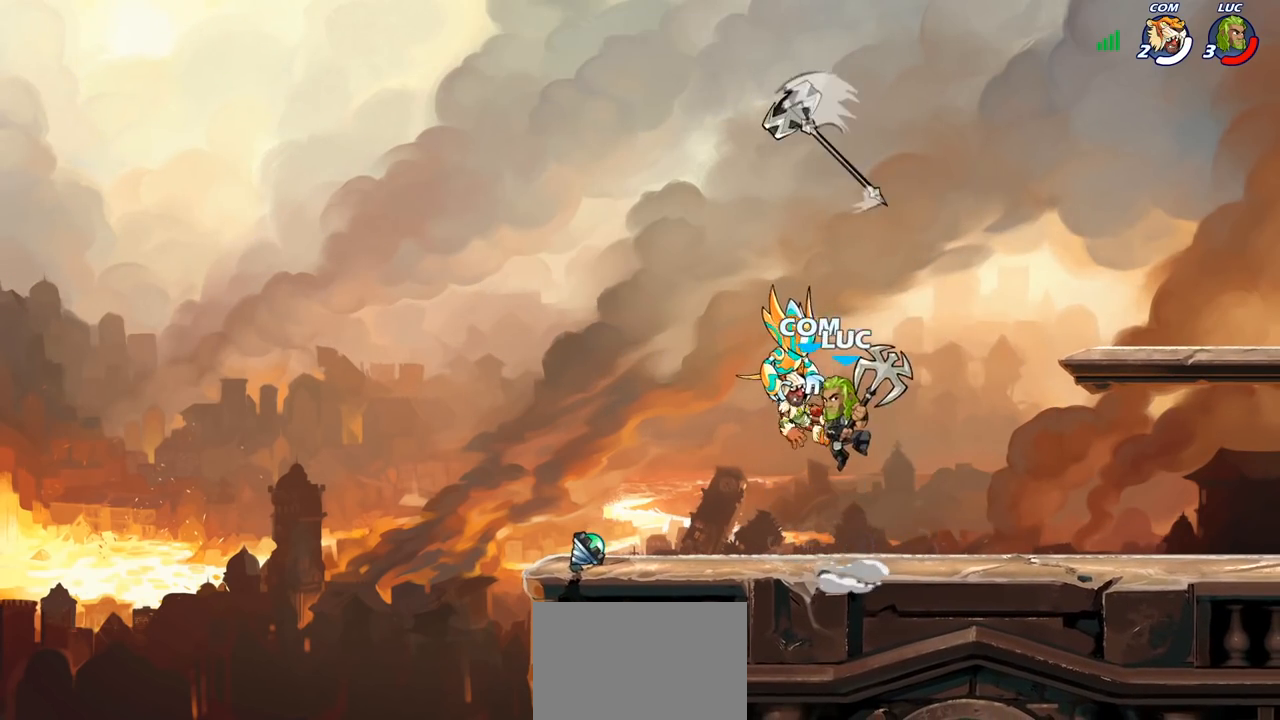
{"buttons": [], "left_stick": "down", "right_stick": "center", "events": [[67, "R1", "down"], [133, "R1", "up"], [233, "left_stick", "center"], [467, "left_stick", "down"]]}
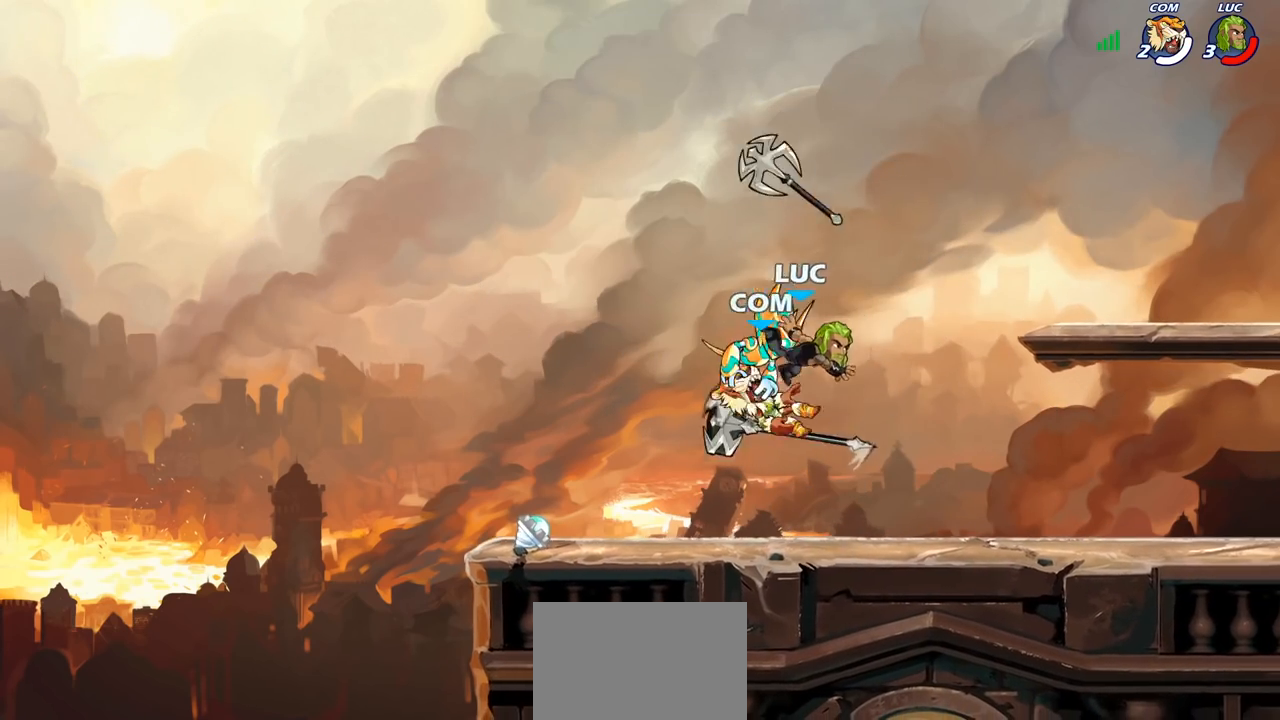
{"buttons": ["CROSS"], "left_stick": "up-right", "right_stick": "center", "events": [[33, "left_stick", "down-left"], [133, "left_stick", "left"], [150, "R1", "down"], [217, "CROSS", "down"], [300, "left_stick", "up-right"], [317, "R1", "up"], [350, "CROSS", "up"], [433, "CROSS", "down"]]}
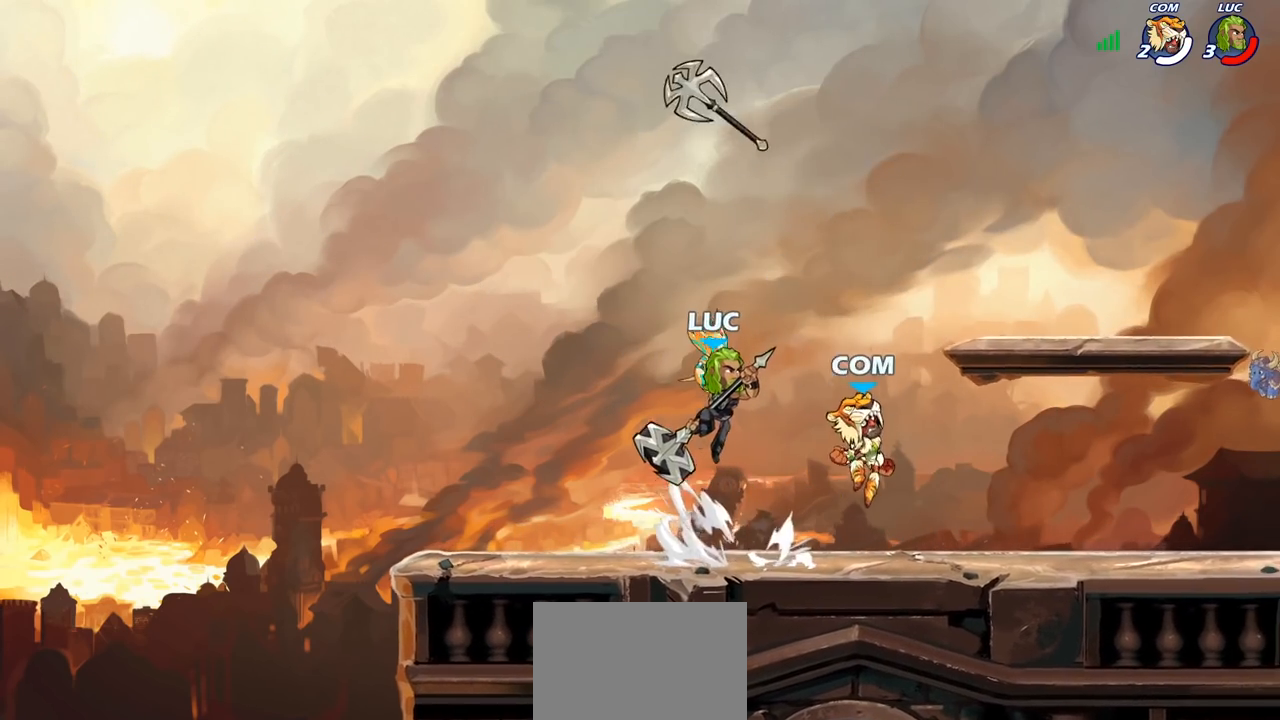
{"buttons": [], "left_stick": "center", "right_stick": "center", "events": [[67, "CROSS", "up"], [117, "left_stick", "up-left"], [233, "left_stick", "left"], [367, "R1", "down"], [367, "left_stick", "down-right"], [433, "R1", "up"], [483, "left_stick", "center"]]}
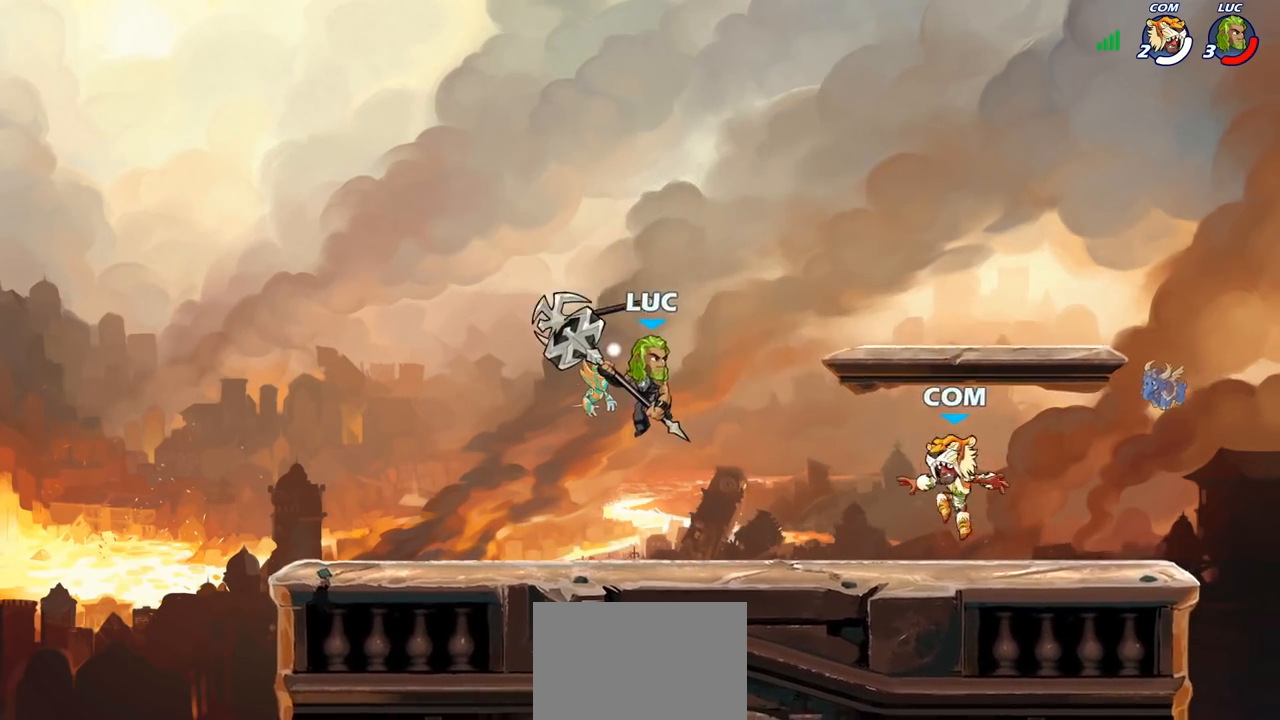
{"buttons": ["R2"], "left_stick": "left", "right_stick": "center", "events": [[250, "left_stick", "left"], [333, "R1", "down"], [400, "R1", "up"], [467, "R2", "down"]]}
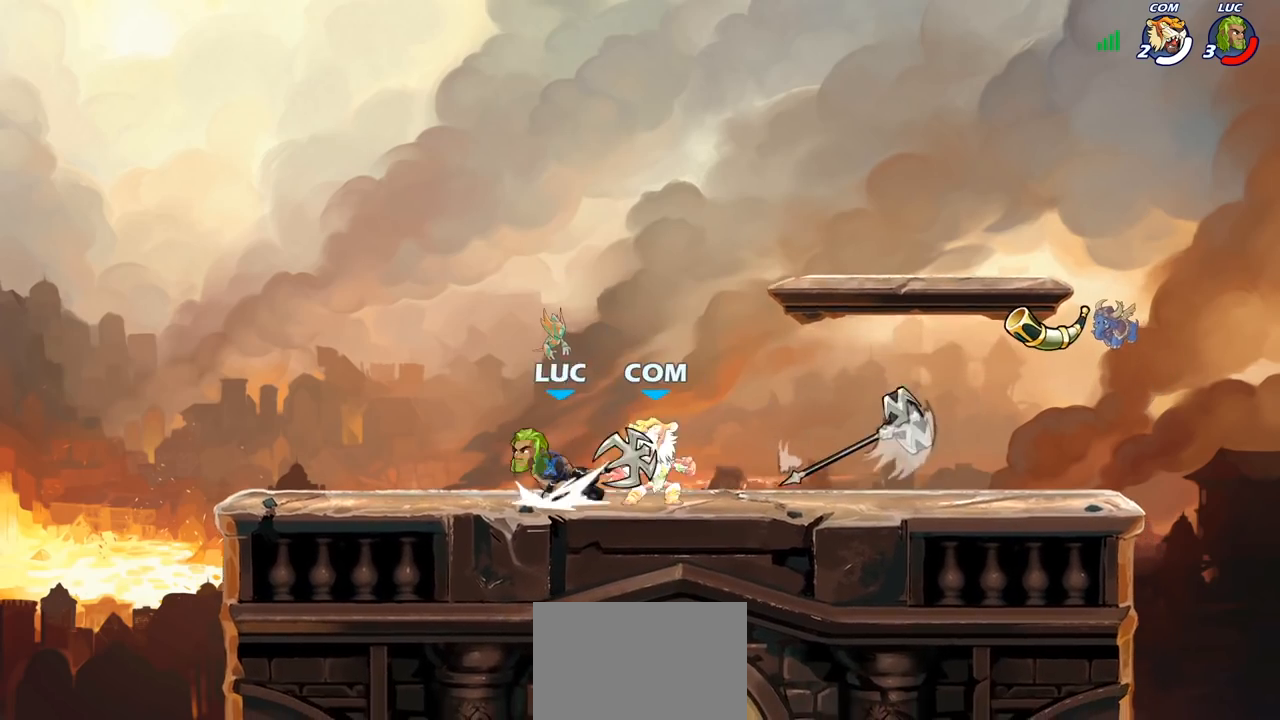
{"buttons": [], "left_stick": "center", "right_stick": "center", "events": [[150, "left_stick", "up-right"], [183, "R2", "up"], [367, "SQUARE", "down"], [433, "left_stick", "center"], [450, "SQUARE", "up"]]}
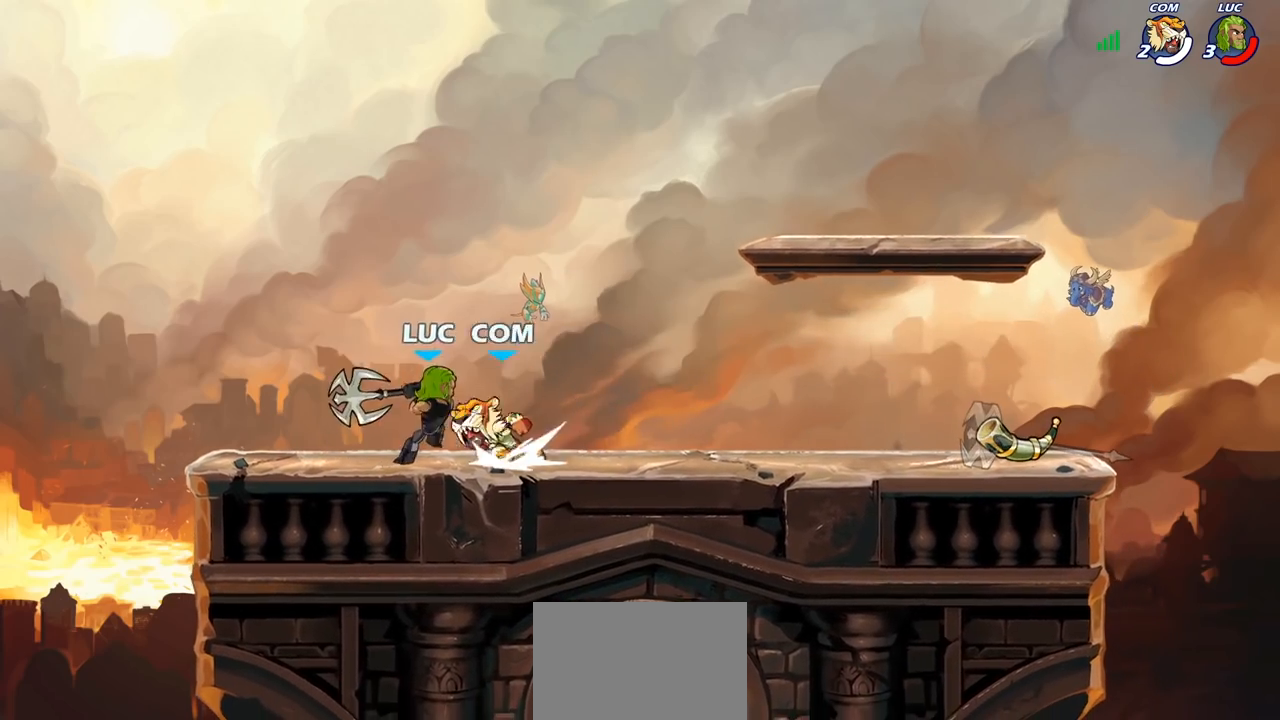
{"buttons": ["CROSS"], "left_stick": "up-right", "right_stick": "center", "events": [[350, "left_stick", "right"], [467, "CROSS", "down"], [500, "left_stick", "up-right"]]}
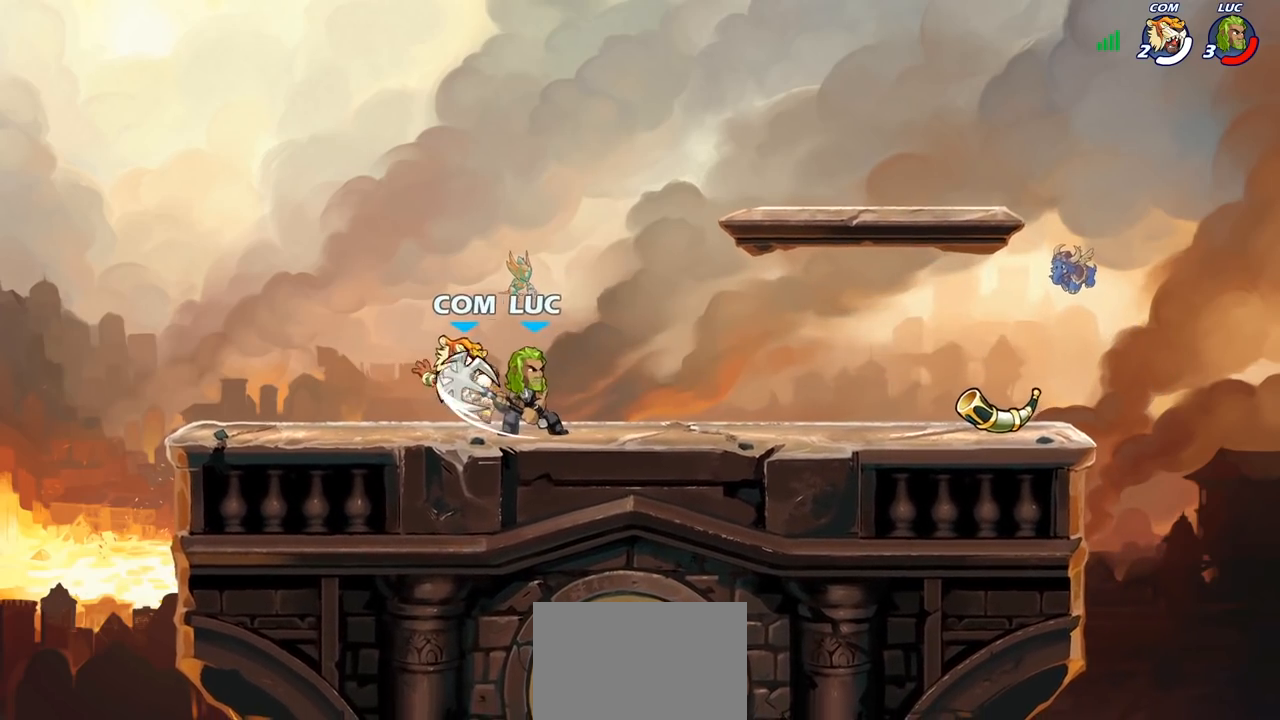
{"buttons": [], "left_stick": "down-left", "right_stick": "center", "events": [[67, "R2", "down"], [117, "CROSS", "up"], [283, "R2", "up"], [350, "left_stick", "down-right"], [400, "left_stick", "down-left"]]}
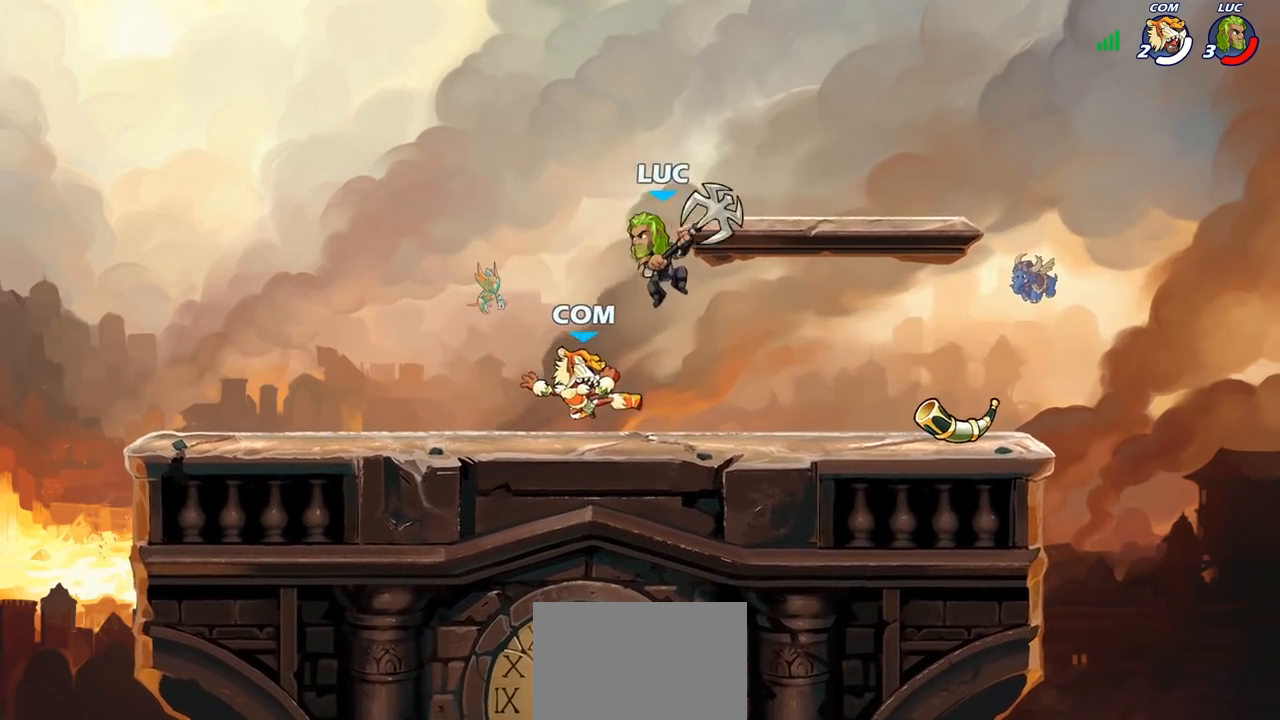
{"buttons": [], "left_stick": "center", "right_stick": "center", "events": [[17, "left_stick", "left"], [33, "SQUARE", "down"], [117, "SQUARE", "up"], [167, "left_stick", "center"]]}
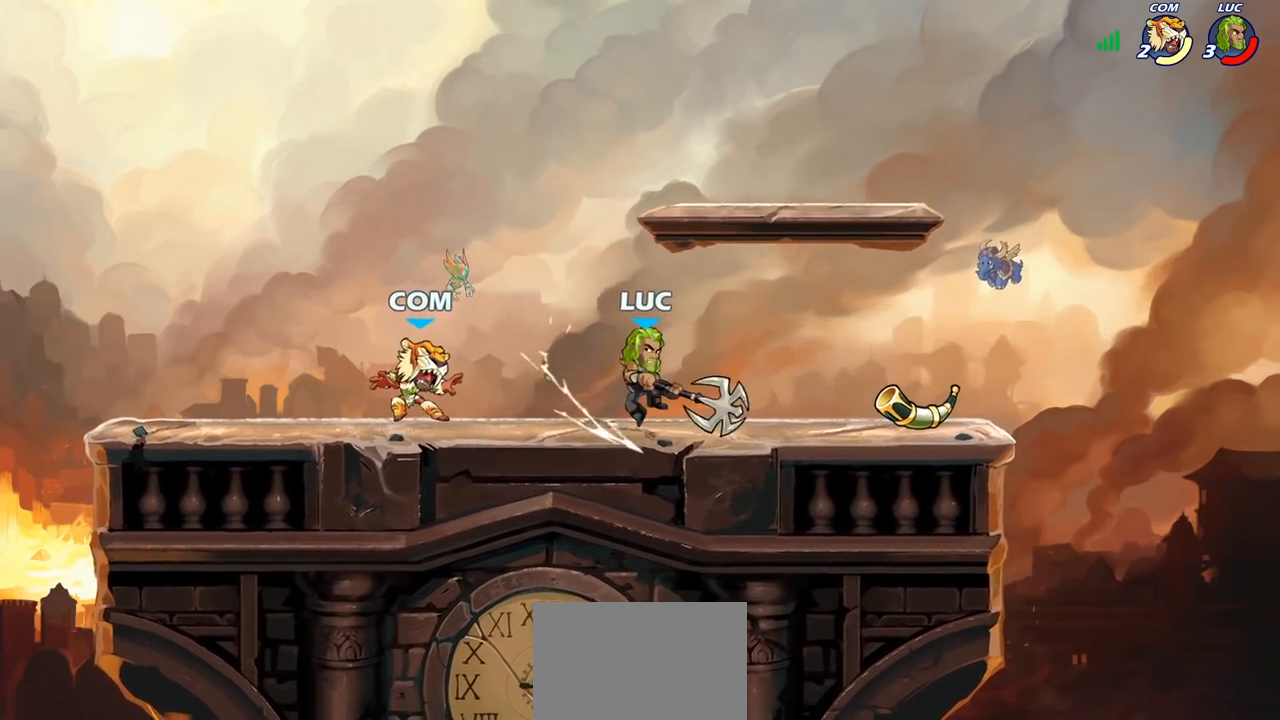
{"buttons": ["CIRCLE"], "left_stick": "down-left", "right_stick": "center", "events": [[417, "left_stick", "left"], [467, "left_stick", "down-left"], [483, "CIRCLE", "down"]]}
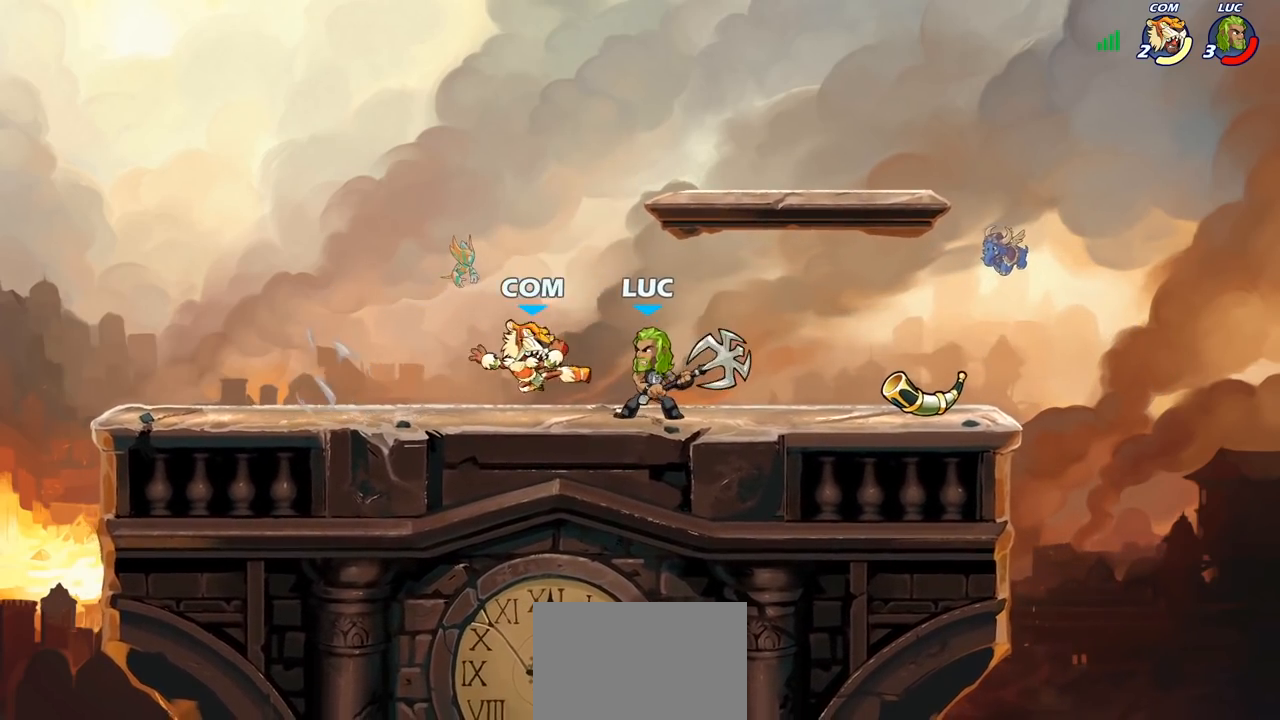
{"buttons": [], "left_stick": "center", "right_stick": "center", "events": [[50, "CIRCLE", "up"], [100, "left_stick", "center"]]}
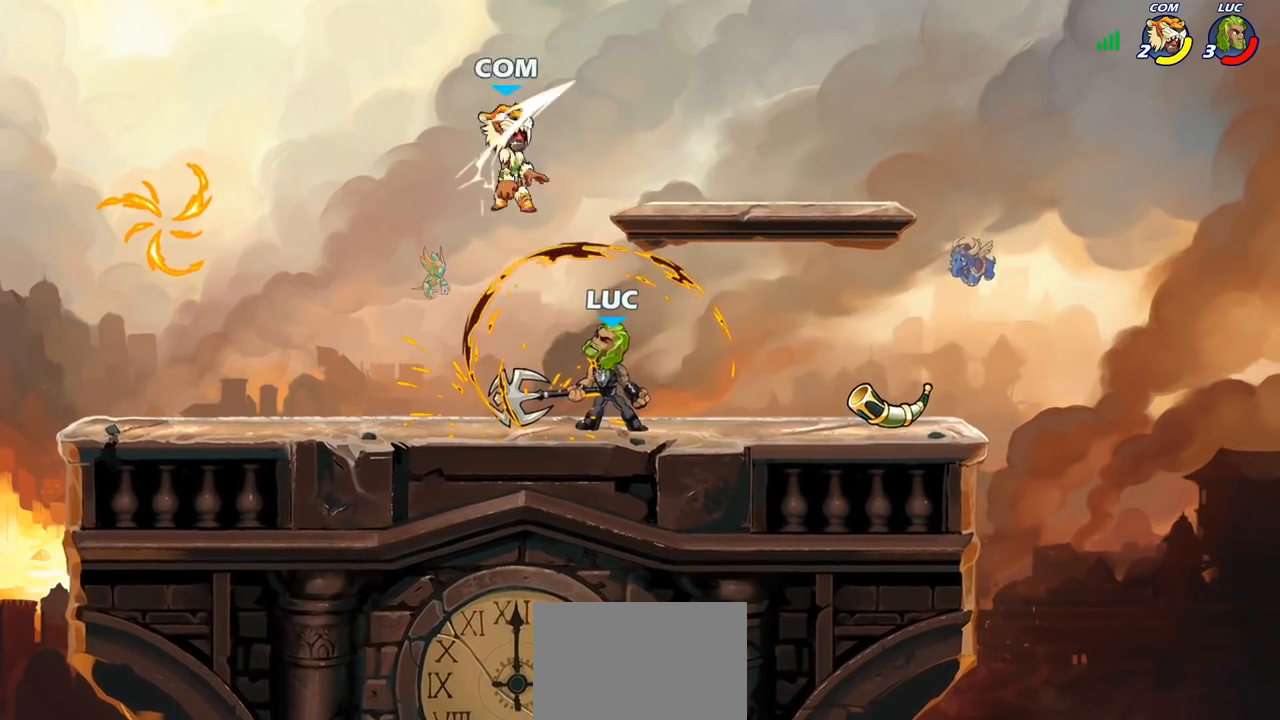
{"buttons": ["R2"], "left_stick": "left", "right_stick": "center", "events": [[317, "left_stick", "left"], [500, "R2", "down"]]}
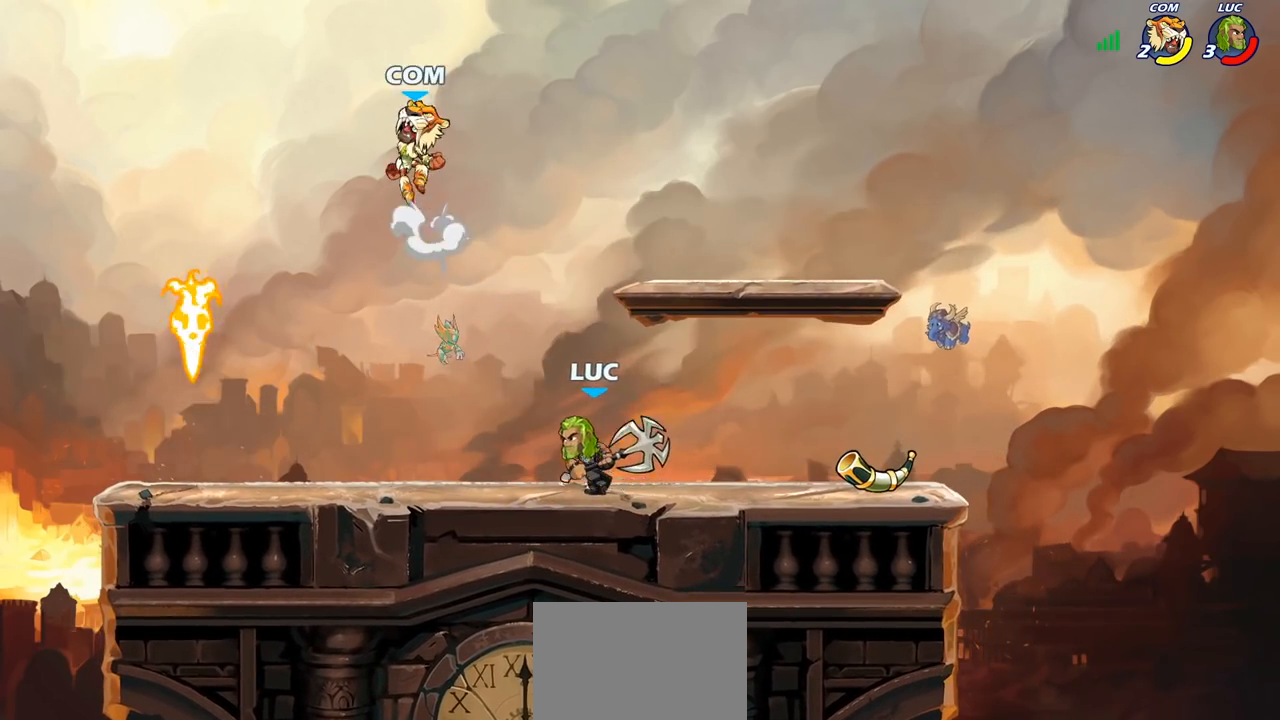
{"buttons": ["CIRCLE"], "left_stick": "center", "right_stick": "center", "events": [[50, "CIRCLE", "down"], [83, "R2", "up"], [83, "left_stick", "center"], [117, "CIRCLE", "up"], [483, "CIRCLE", "down"]]}
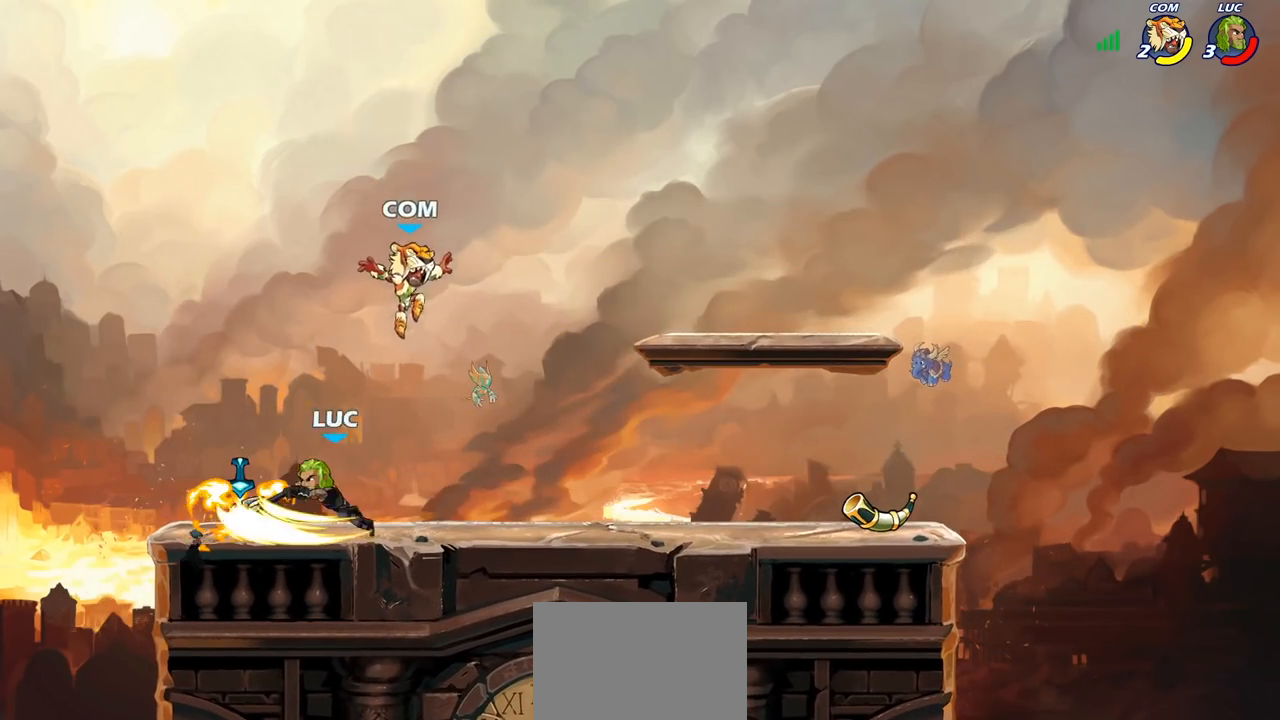
{"buttons": [], "left_stick": "left", "right_stick": "center", "events": [[50, "left_stick", "up-right"], [117, "CIRCLE", "up"], [267, "left_stick", "center"], [433, "left_stick", "left"]]}
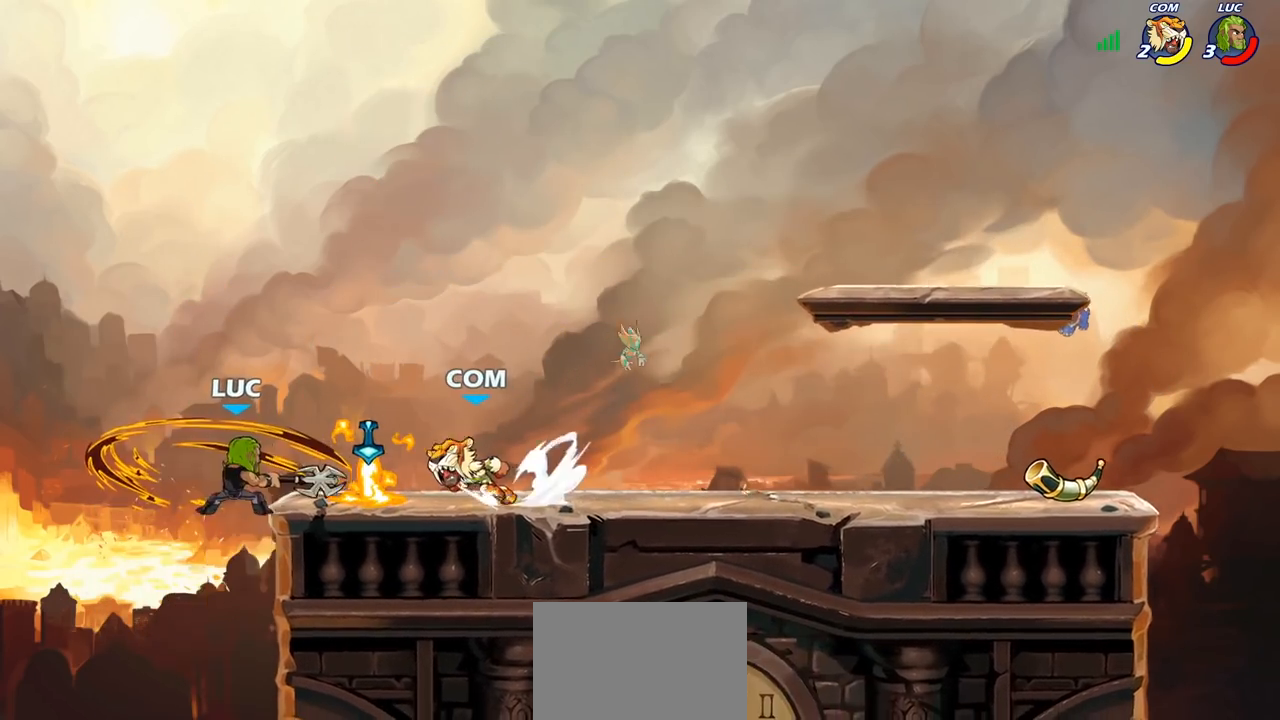
{"buttons": [], "left_stick": "up-right", "right_stick": "center", "events": [[367, "left_stick", "up-right"]]}
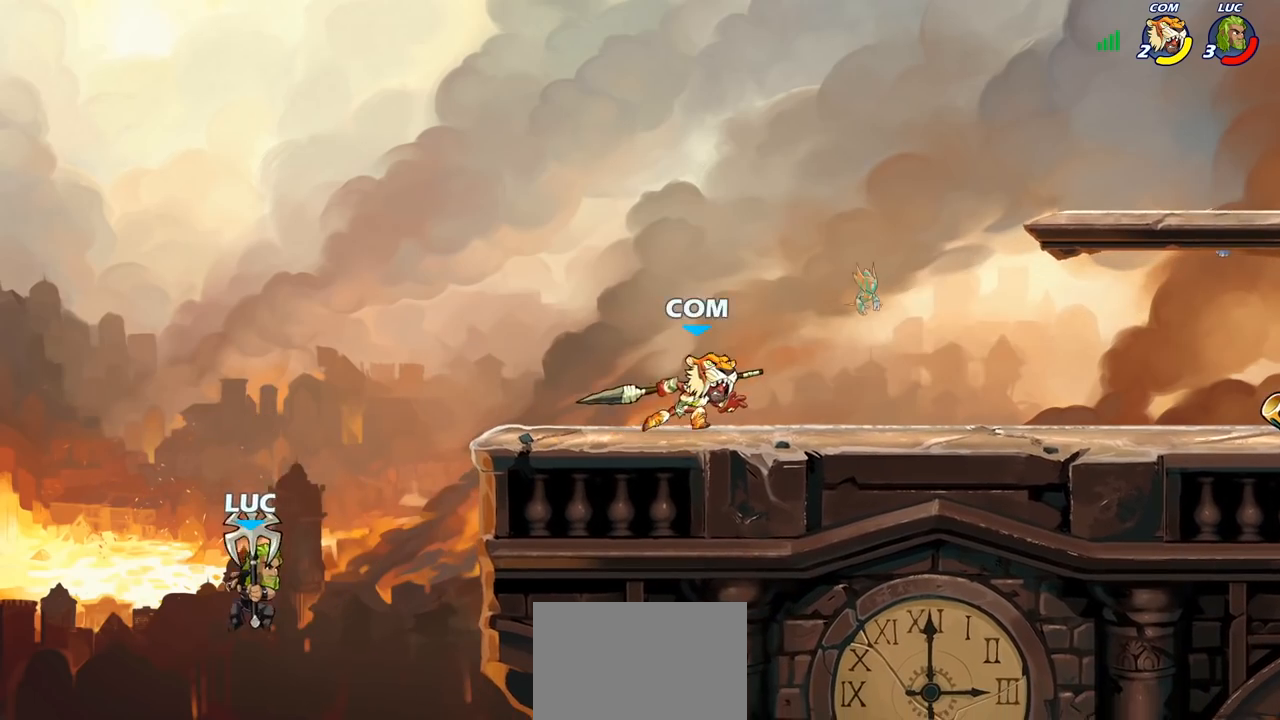
{"buttons": ["CROSS"], "left_stick": "up-right", "right_stick": "center", "events": [[33, "CROSS", "down"], [167, "CROSS", "up"], [333, "CROSS", "down"]]}
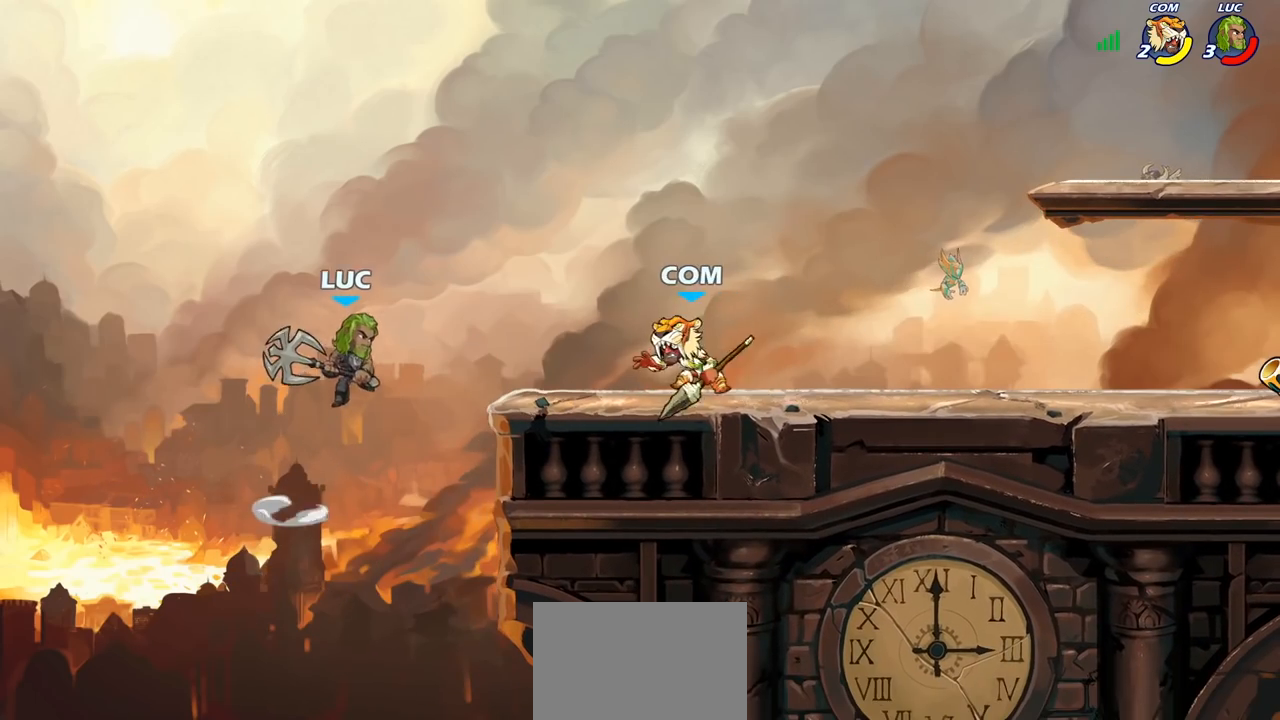
{"buttons": [], "left_stick": "down-left", "right_stick": "center", "events": [[33, "CROSS", "up"], [183, "R2", "down"], [300, "left_stick", "up-left"], [350, "R2", "up"], [367, "left_stick", "left"], [500, "left_stick", "down-left"]]}
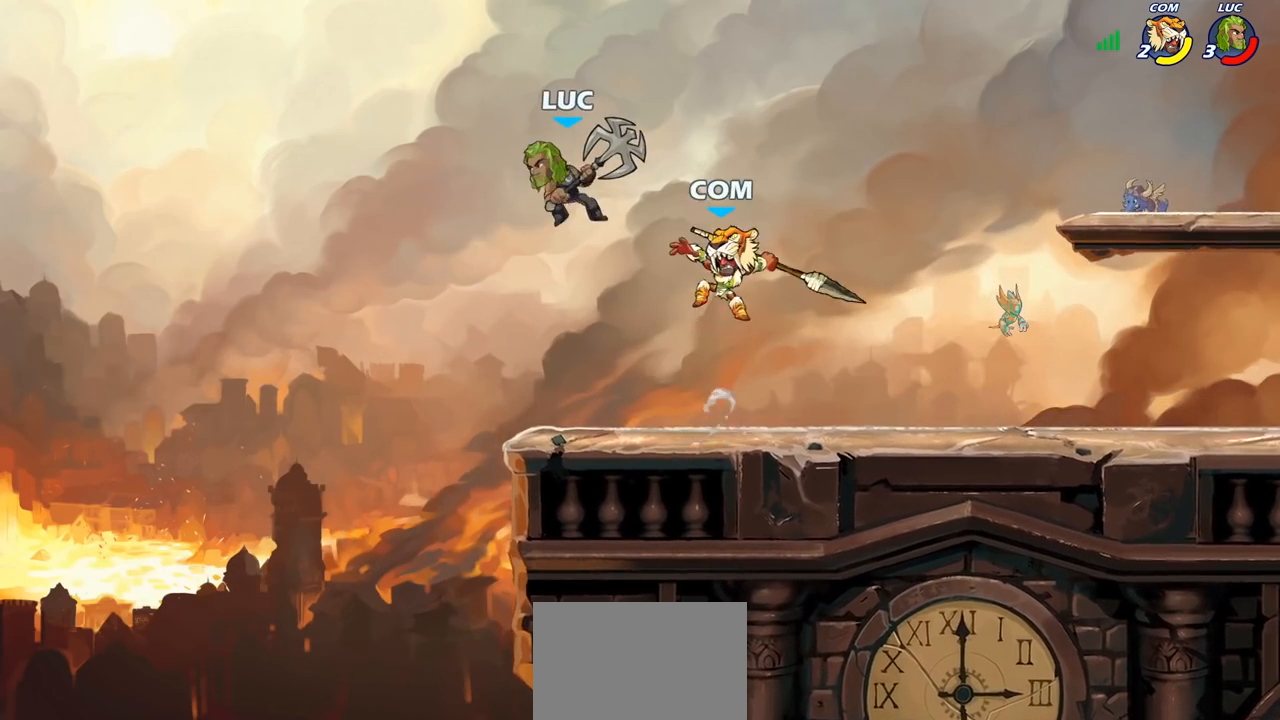
{"buttons": ["R2"], "left_stick": "right", "right_stick": "center", "events": [[233, "left_stick", "down-right"], [300, "left_stick", "right"], [483, "R2", "down"]]}
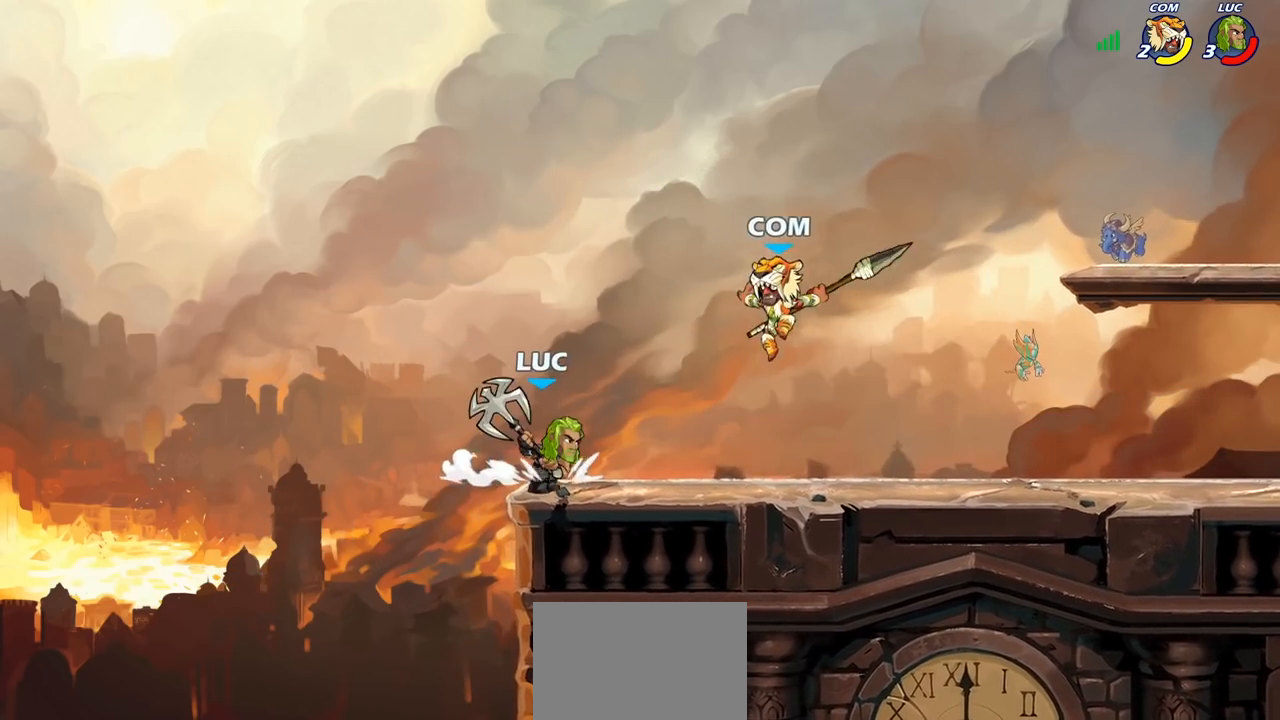
{"buttons": [], "left_stick": "center", "right_stick": "center", "events": [[50, "SQUARE", "down"], [67, "left_stick", "down"], [100, "R2", "up"], [150, "SQUARE", "up"], [217, "left_stick", "center"]]}
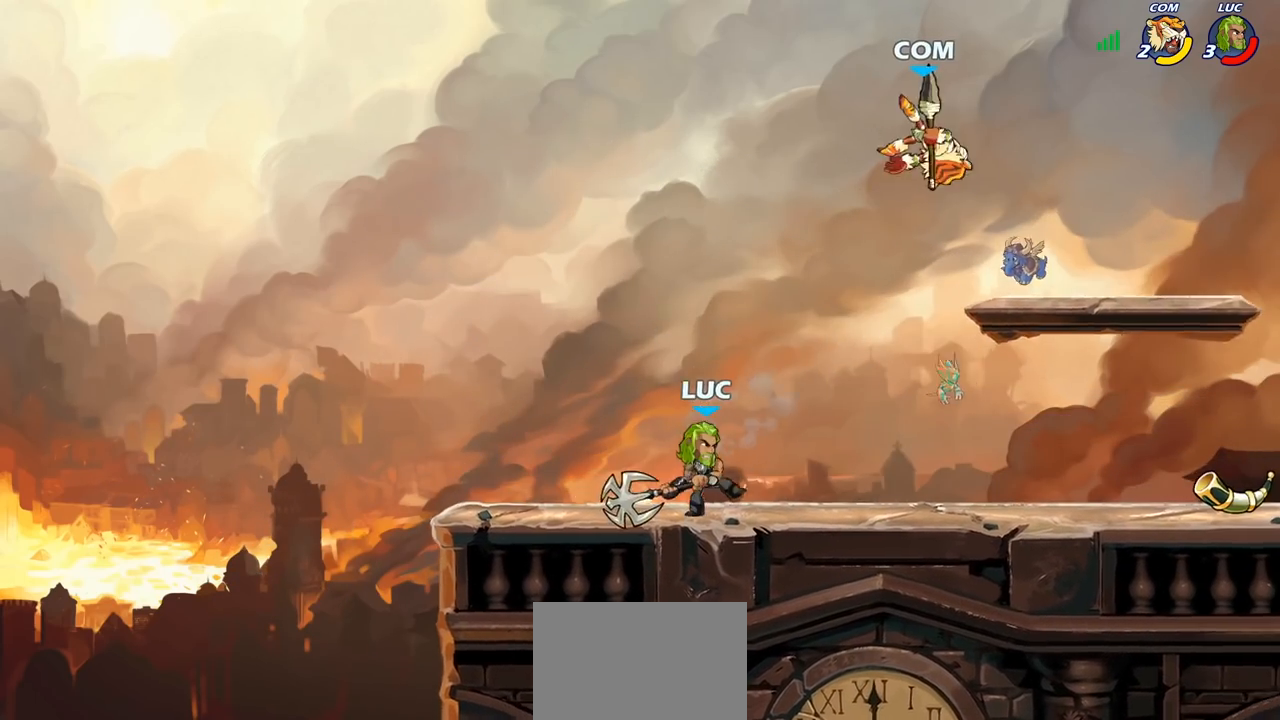
{"buttons": [], "left_stick": "up", "right_stick": "center", "events": [[67, "left_stick", "right"], [450, "left_stick", "up"]]}
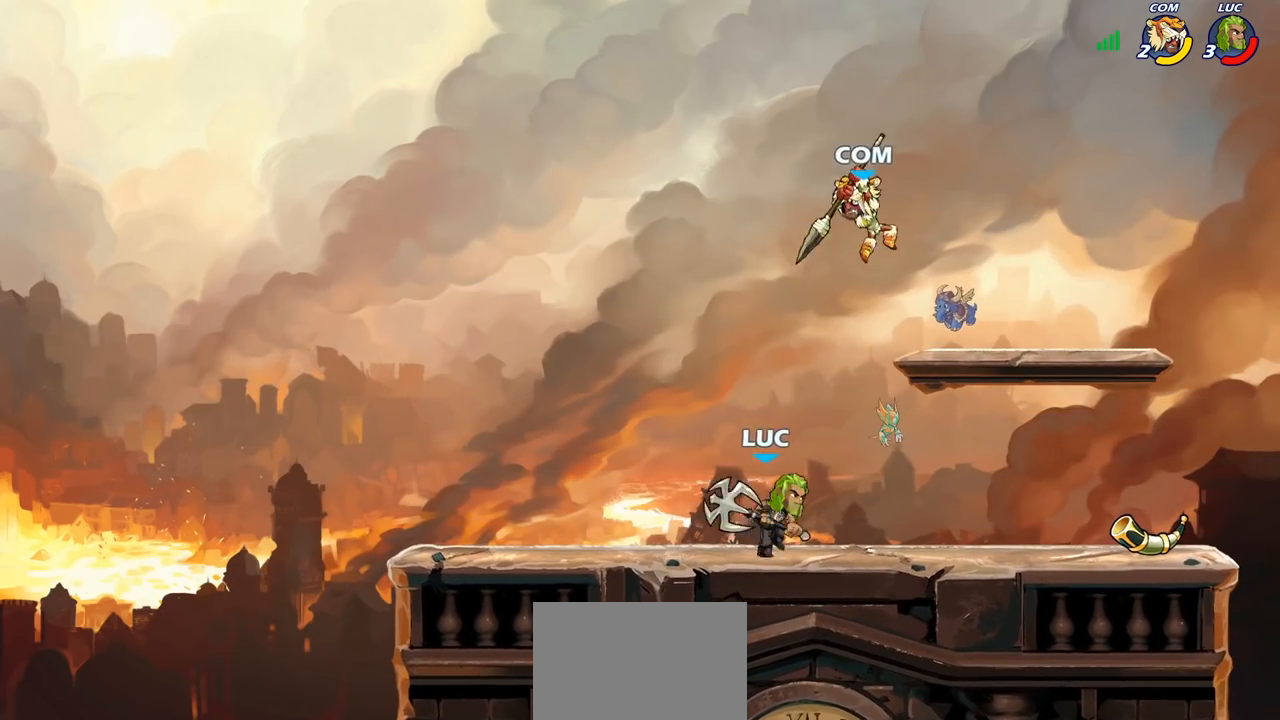
{"buttons": [], "left_stick": "left", "right_stick": "center", "events": [[117, "left_stick", "up-left"], [250, "left_stick", "down-left"], [300, "SQUARE", "down"], [400, "SQUARE", "up"], [450, "left_stick", "left"]]}
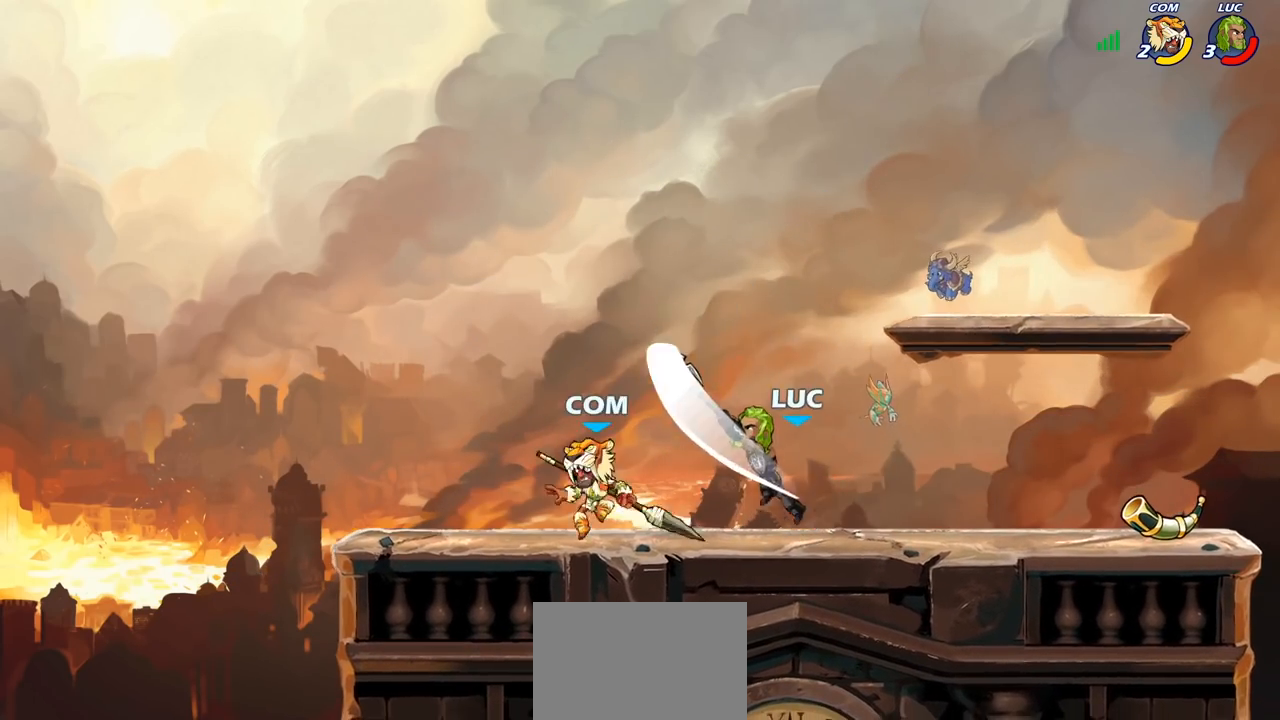
{"buttons": [], "left_stick": "up-right", "right_stick": "center", "events": [[117, "left_stick", "center"], [283, "left_stick", "right"], [383, "CROSS", "down"], [467, "left_stick", "up-right"], [500, "CROSS", "up"]]}
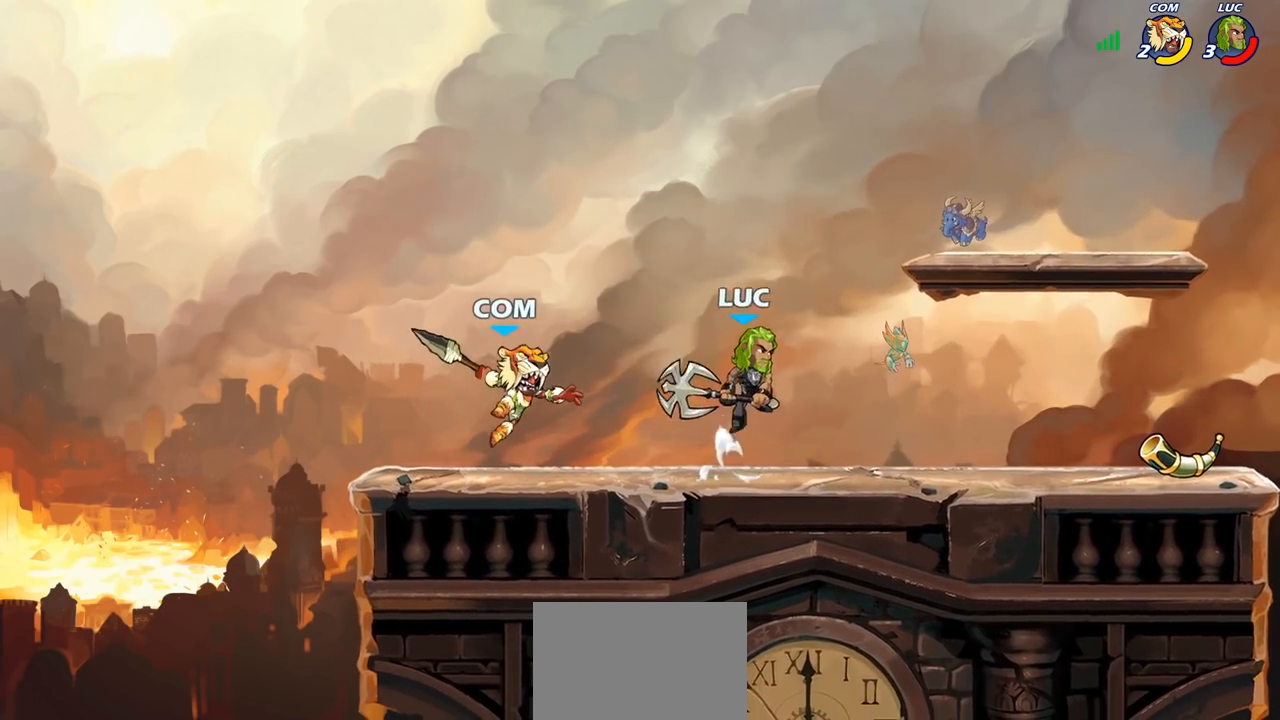
{"buttons": [], "left_stick": "center", "right_stick": "center", "events": [[33, "R2", "down"], [133, "left_stick", "up-left"], [233, "R2", "up"], [283, "left_stick", "down-left"], [417, "SQUARE", "down"], [483, "SQUARE", "up"], [500, "left_stick", "center"]]}